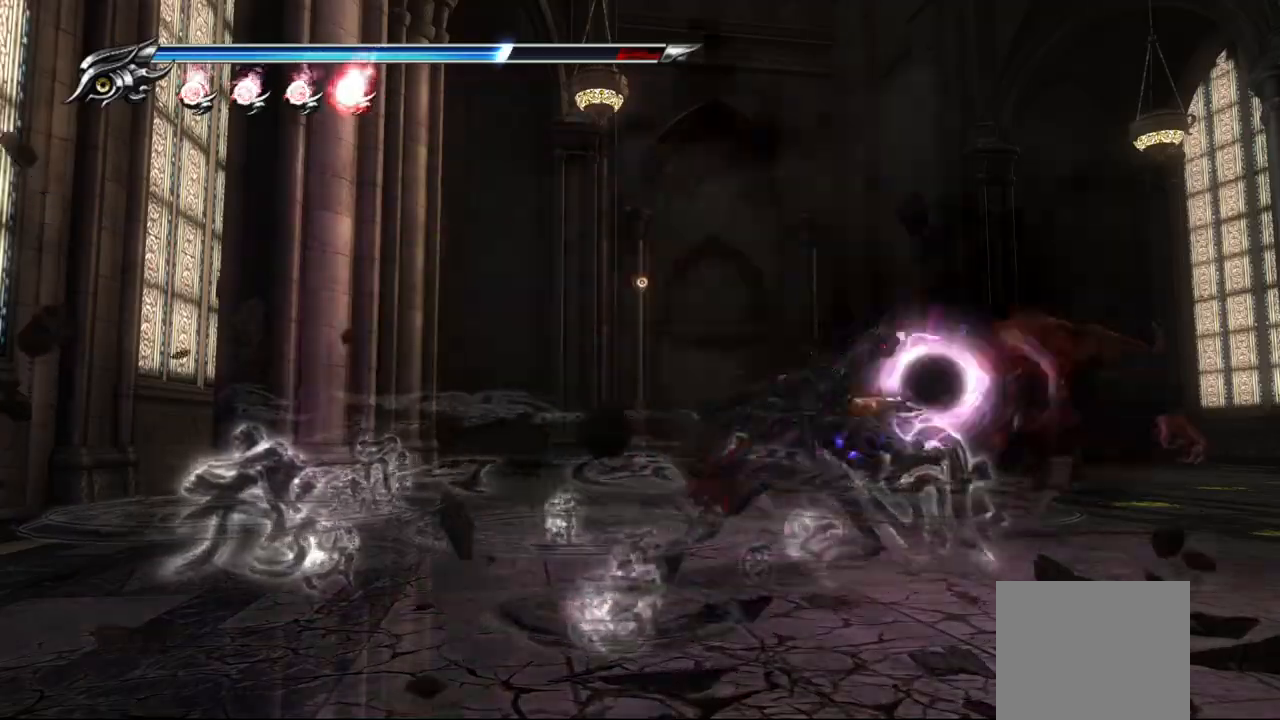
Gameplay with a controller (PlayStation layout); each line is a JSON object with the inputs held at the frame after it (dt_ms = milliseconds from this image to that frame). "events" lists button and stick changes between this image and that frame as [ms after this image, input, new state], when the widget could be followed in between.
{"dt_ms": 500, "buttons": [], "left_stick": "center", "right_stick": "center", "events": []}
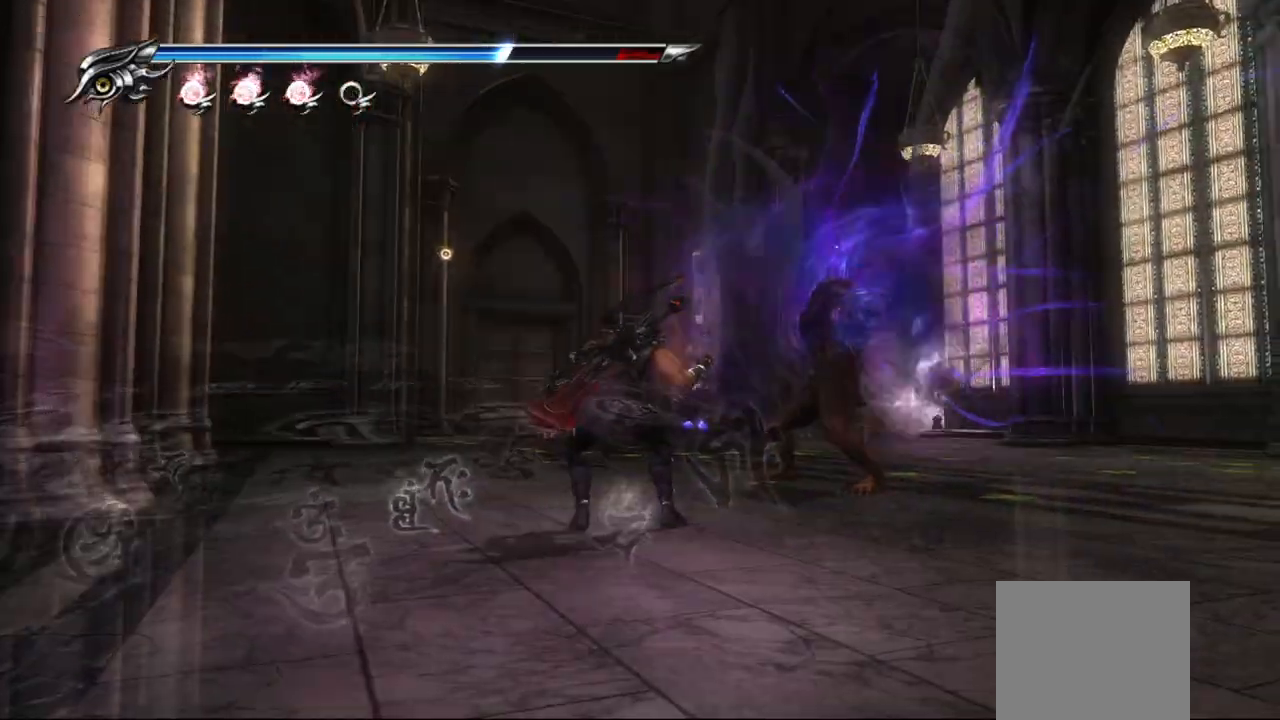
{"dt_ms": 500, "buttons": ["L1"], "left_stick": "right", "right_stick": "center", "events": [[317, "left_stick", "right"], [367, "L1", "down"]]}
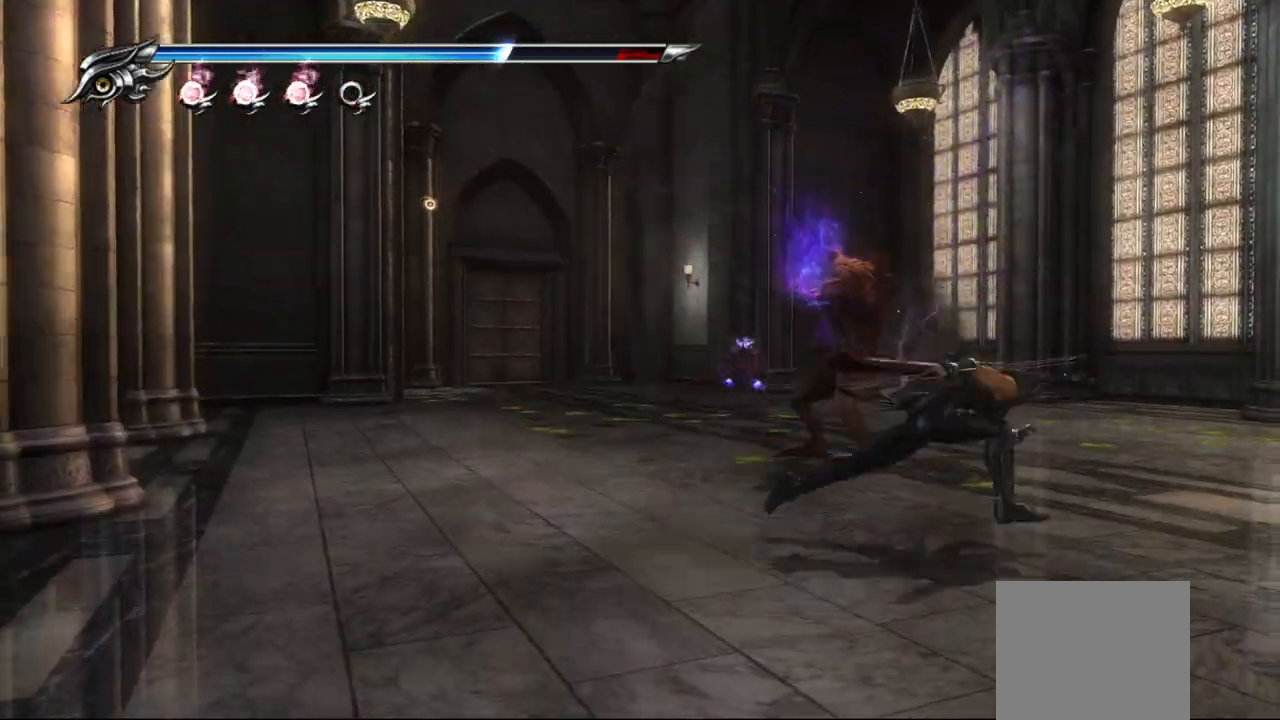
{"dt_ms": 500, "buttons": ["L1"], "left_stick": "right", "right_stick": "center", "events": [[100, "CROSS", "down"], [233, "CROSS", "up"], [300, "CROSS", "down"], [383, "CROSS", "up"]]}
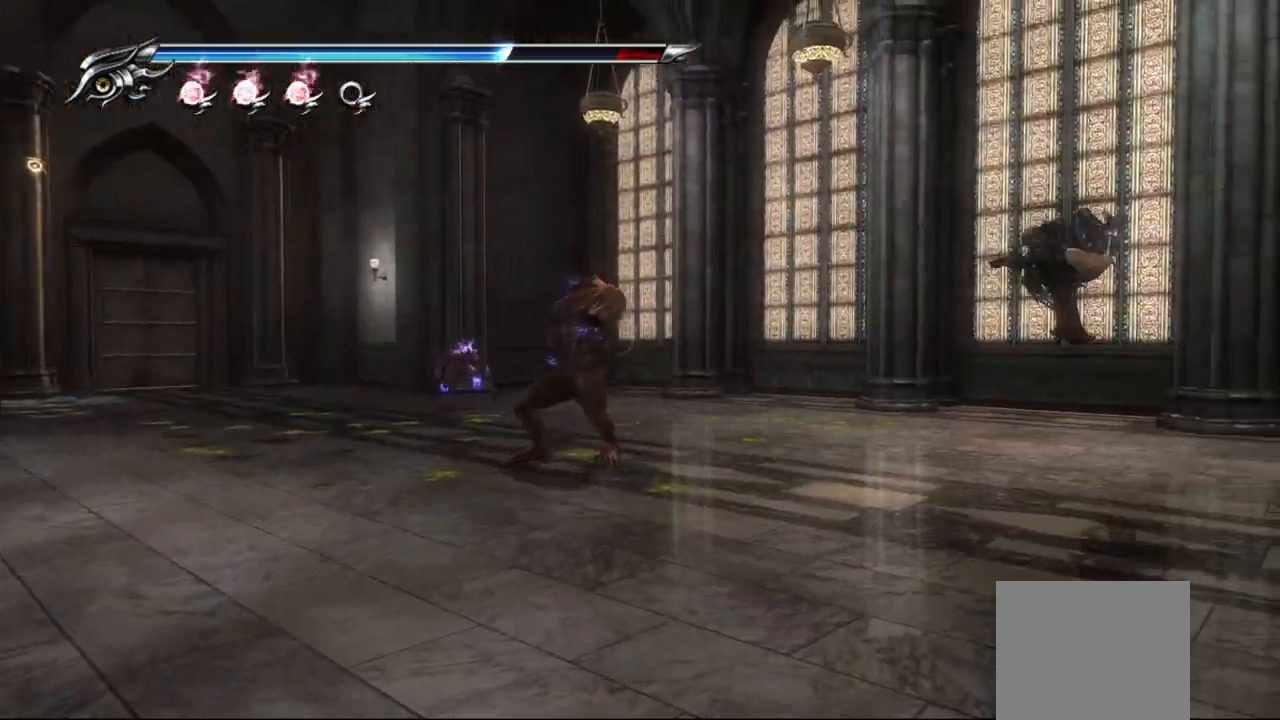
{"dt_ms": 500, "buttons": ["TRIANGLE"], "left_stick": "right", "right_stick": "center", "events": [[133, "L1", "up"], [167, "TRIANGLE", "down"]]}
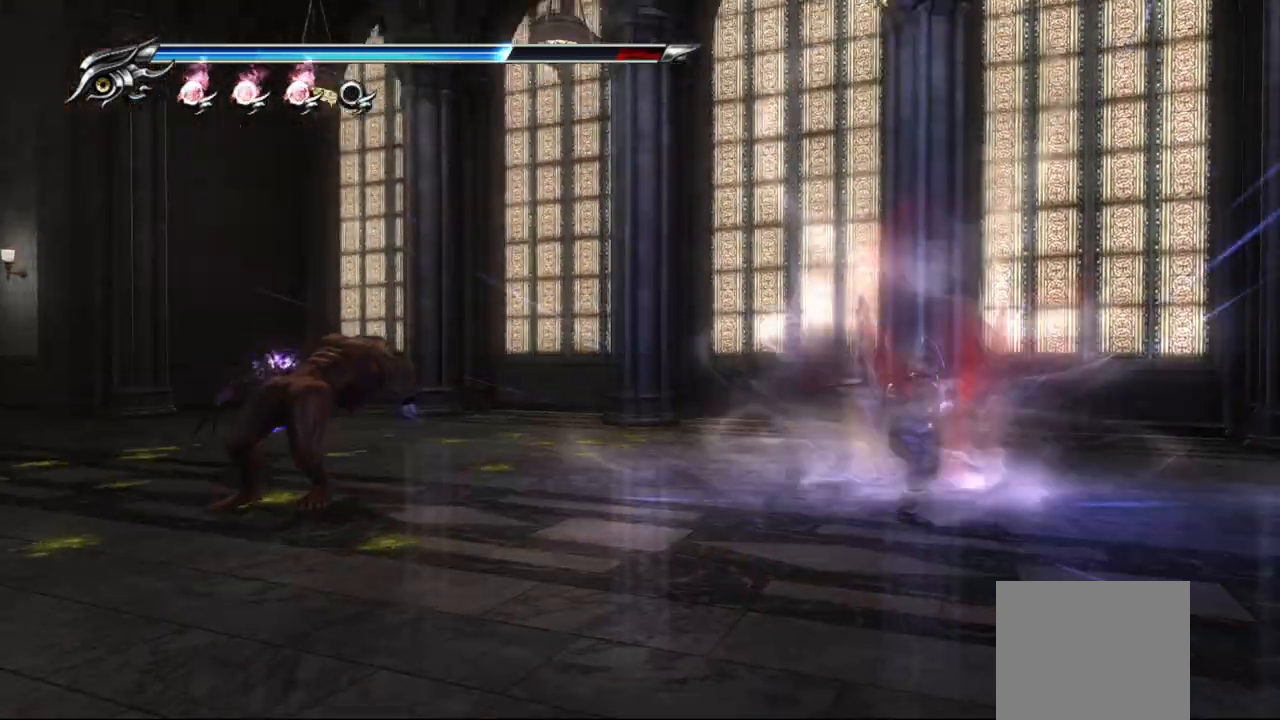
{"dt_ms": 500, "buttons": [], "left_stick": "right", "right_stick": "center", "events": [[100, "TRIANGLE", "up"]]}
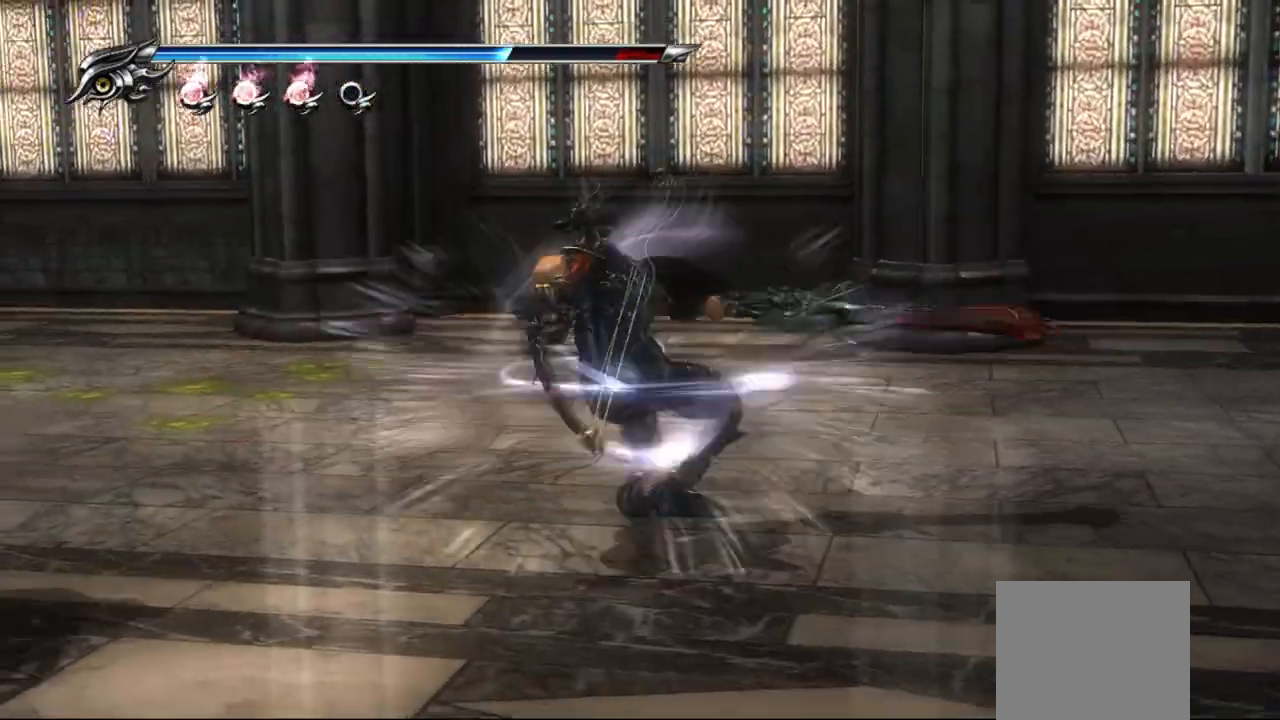
{"dt_ms": 500, "buttons": [], "left_stick": "right", "right_stick": "center", "events": [[100, "left_stick", "center"], [367, "left_stick", "right"]]}
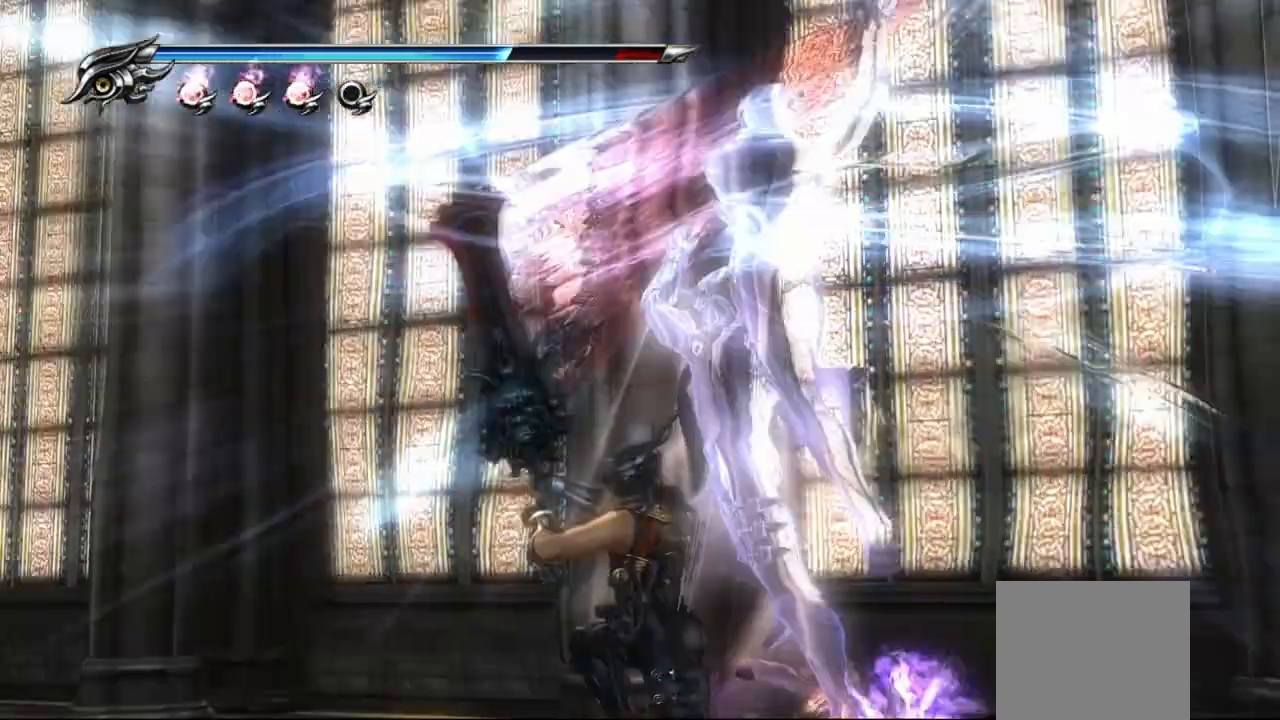
{"dt_ms": 500, "buttons": [], "left_stick": "center", "right_stick": "center", "events": [[17, "left_stick", "center"], [167, "left_stick", "down-right"], [233, "left_stick", "center"]]}
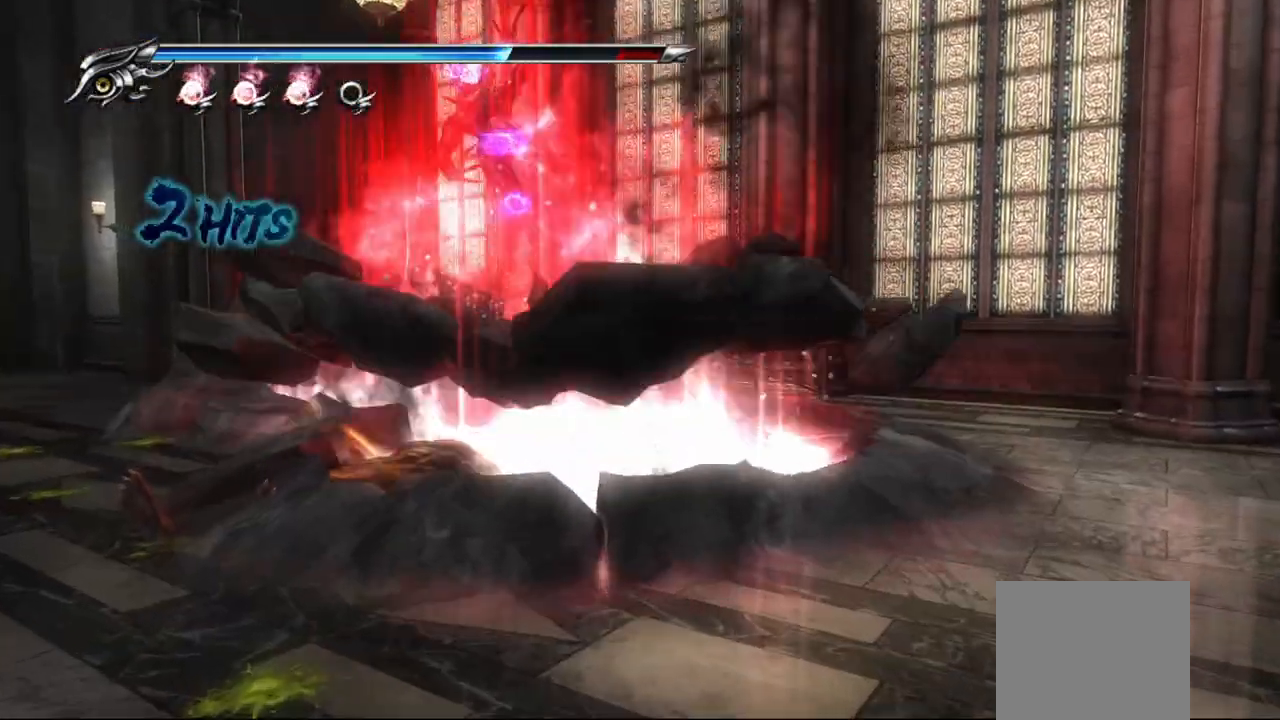
{"dt_ms": 500, "buttons": ["L1"], "left_stick": "up-left", "right_stick": "center", "events": [[450, "L1", "down"], [500, "left_stick", "up-left"]]}
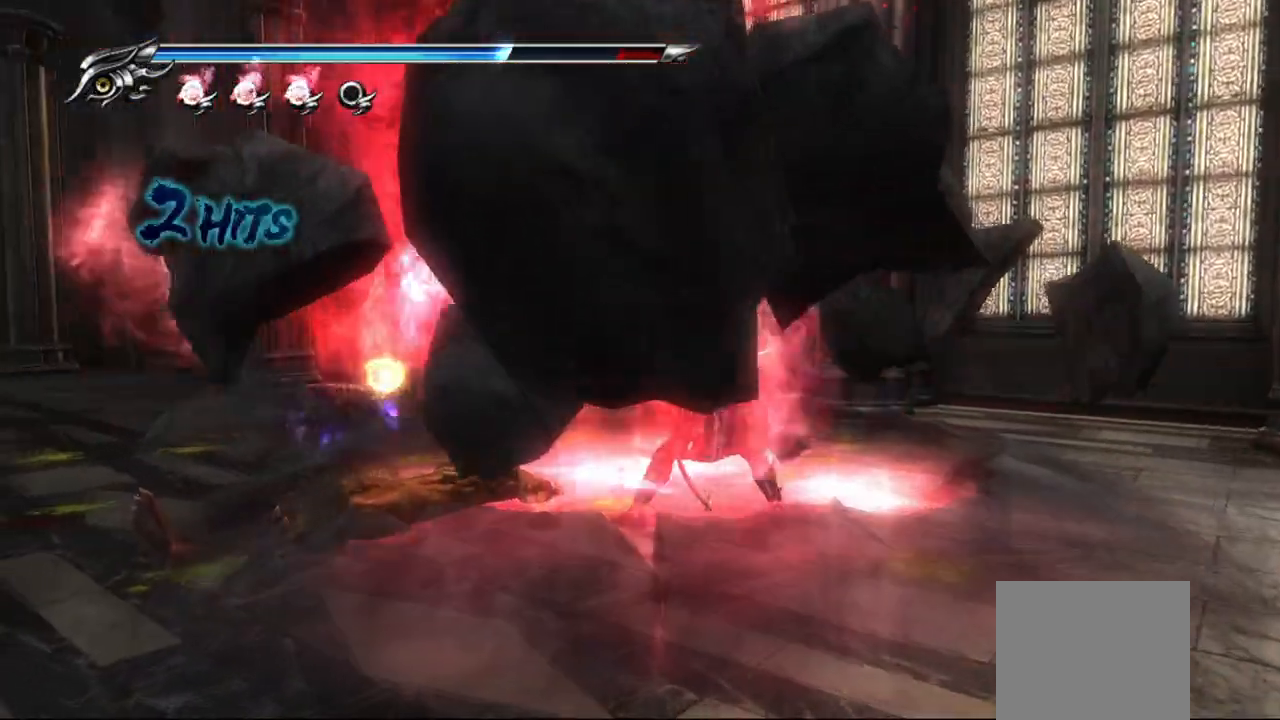
{"dt_ms": 1000, "buttons": [], "left_stick": "center", "right_stick": "center"}
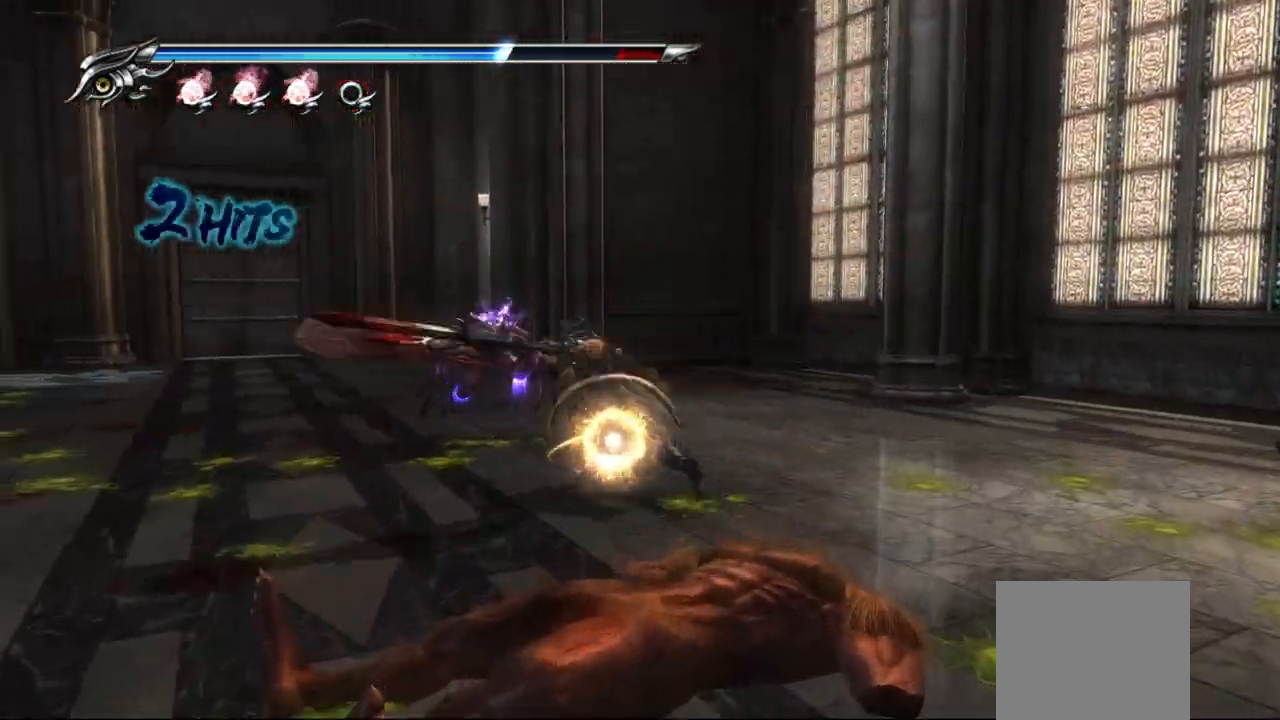
{"dt_ms": 500, "buttons": ["SQUARE"], "left_stick": "up-right", "right_stick": "center", "events": [[67, "SQUARE", "down"], [150, "SQUARE", "up"], [200, "left_stick", "up-right"], [233, "SQUARE", "down"], [267, "SQUARE", "up"], [350, "SQUARE", "down"], [417, "SQUARE", "up"], [500, "SQUARE", "down"]]}
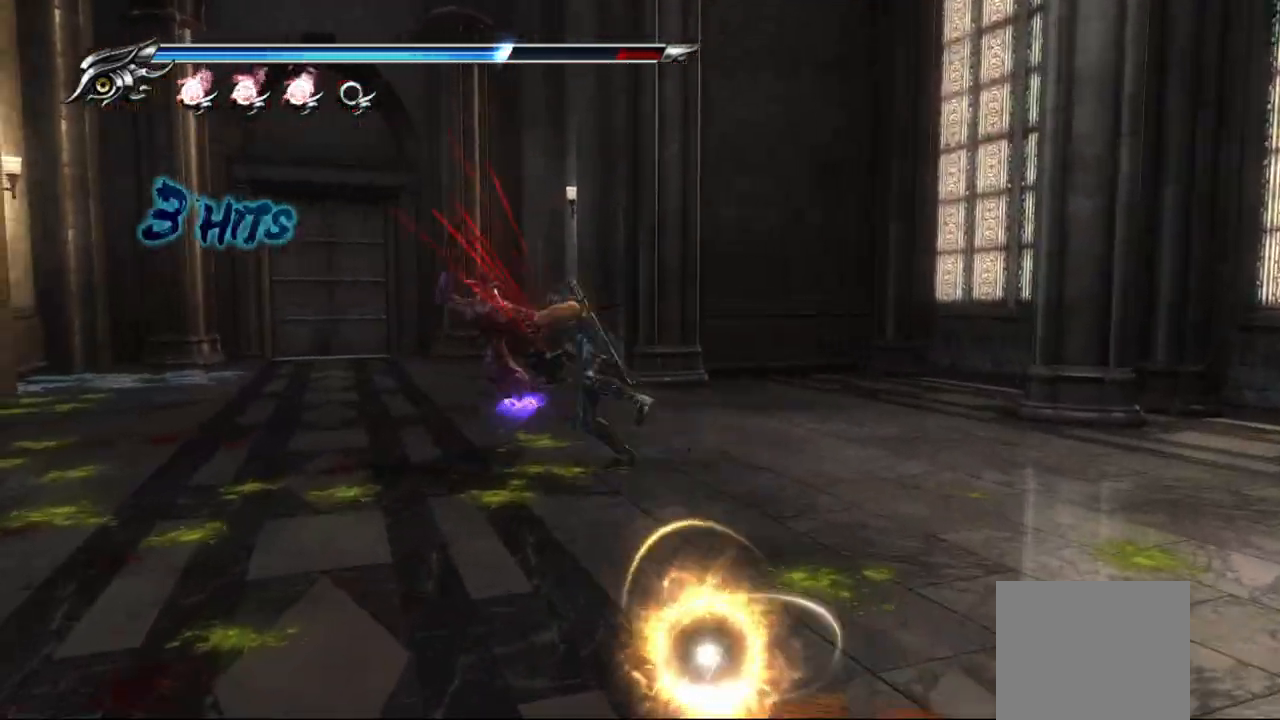
{"dt_ms": 500, "buttons": ["TRIANGLE"], "left_stick": "up-left", "right_stick": "center", "events": [[67, "SQUARE", "up"], [100, "left_stick", "center"], [133, "SQUARE", "down"], [200, "SQUARE", "up"], [200, "left_stick", "up-left"], [283, "SQUARE", "down"], [350, "SQUARE", "up"], [450, "TRIANGLE", "down"]]}
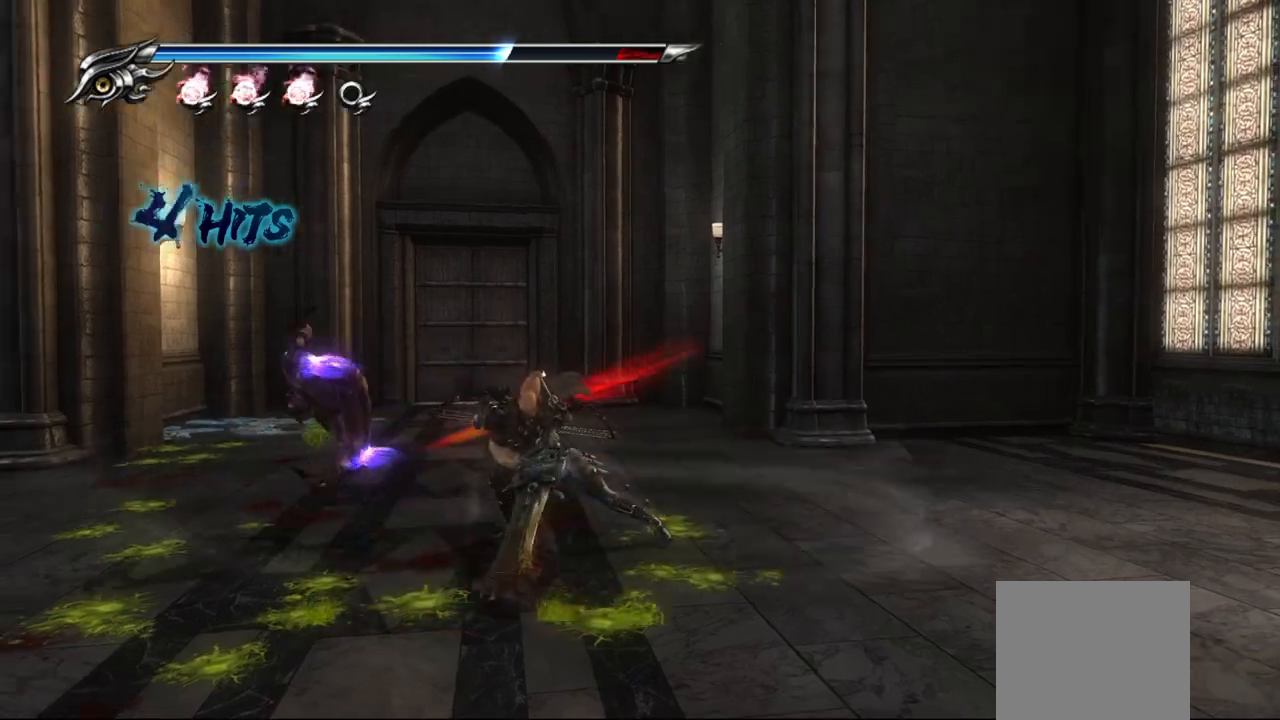
{"dt_ms": 500, "buttons": [], "left_stick": "center", "right_stick": "center", "events": [[50, "TRIANGLE", "up"], [67, "left_stick", "center"]]}
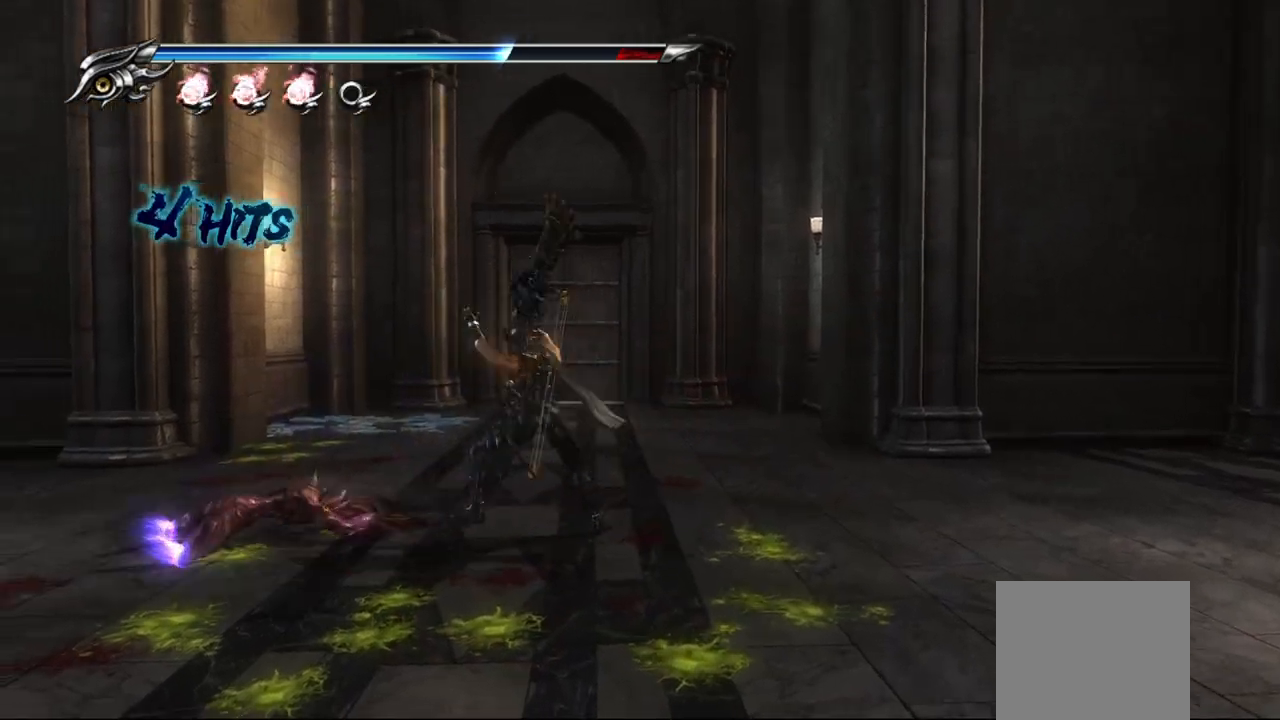
{"dt_ms": 500, "buttons": [], "left_stick": "center", "right_stick": "center", "events": [[67, "TRIANGLE", "down"], [150, "TRIANGLE", "up"]]}
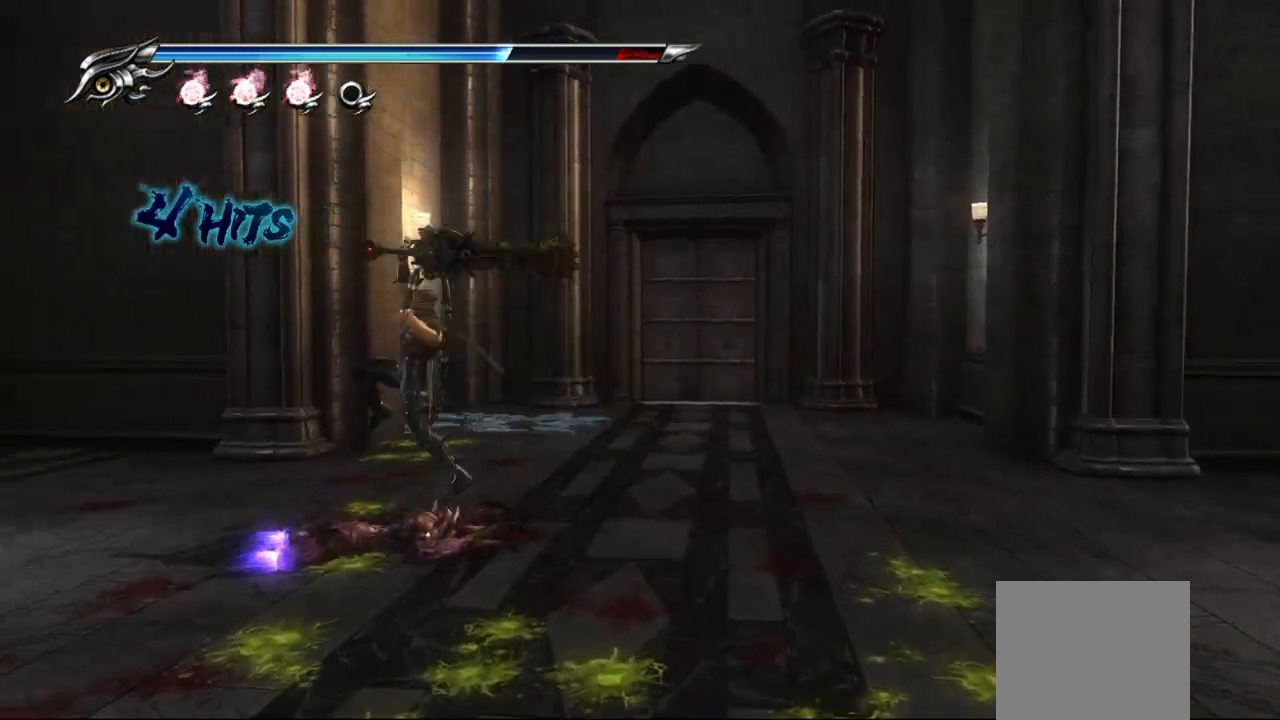
{"dt_ms": 500, "buttons": [], "left_stick": "center", "right_stick": "center", "events": []}
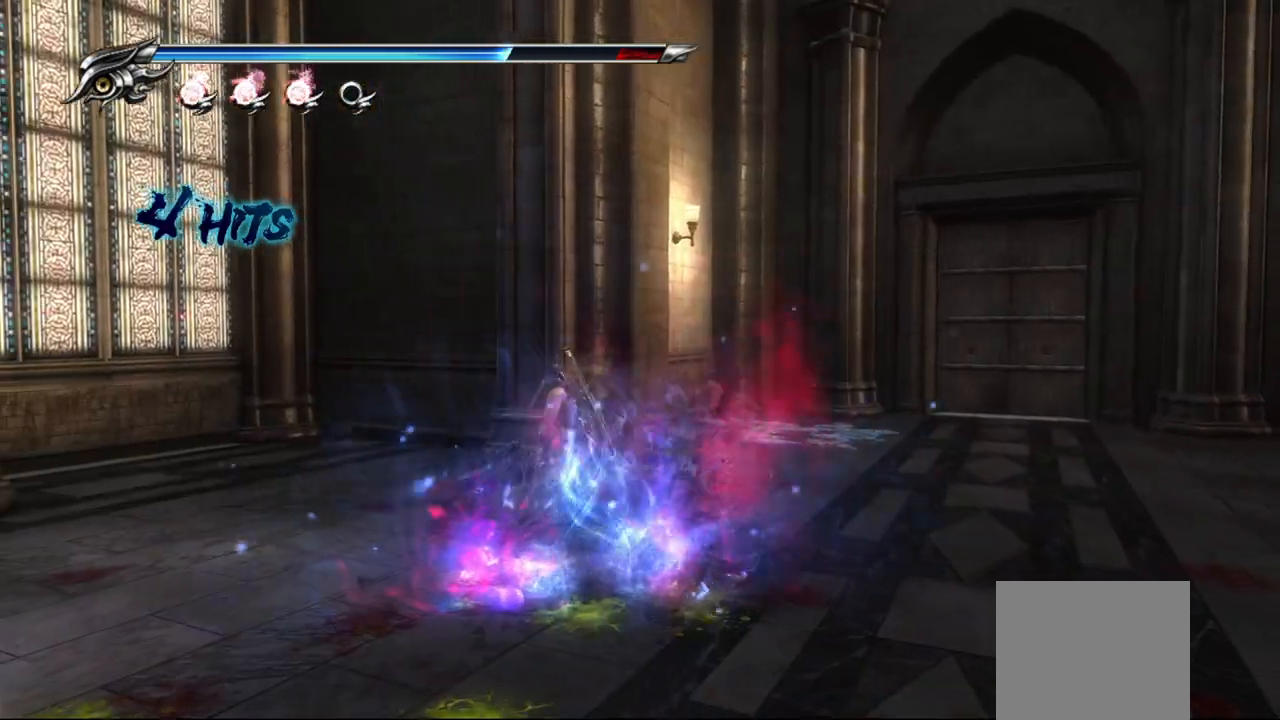
{"dt_ms": 500, "buttons": [], "left_stick": "down-left", "right_stick": "center", "events": [[283, "left_stick", "down"], [433, "left_stick", "down-left"]]}
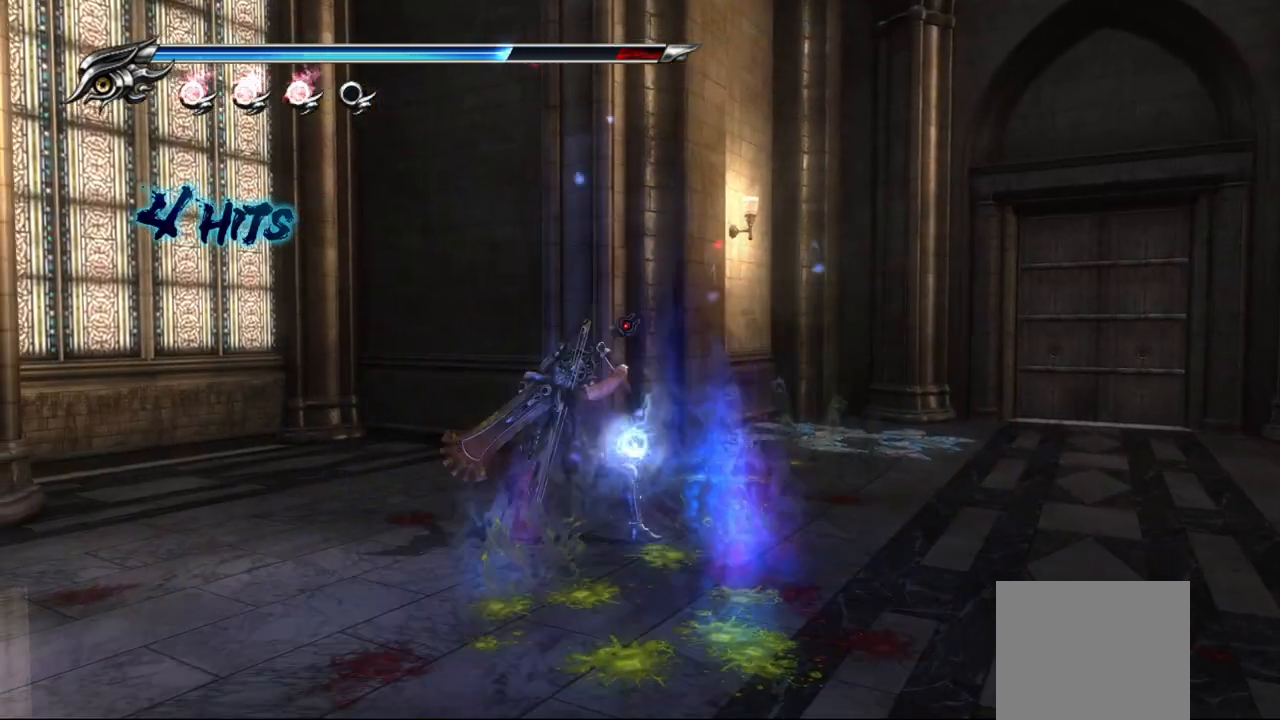
{"dt_ms": 500, "buttons": [], "left_stick": "left", "right_stick": "center", "events": [[67, "R1", "down"], [150, "R1", "up"], [300, "left_stick", "left"]]}
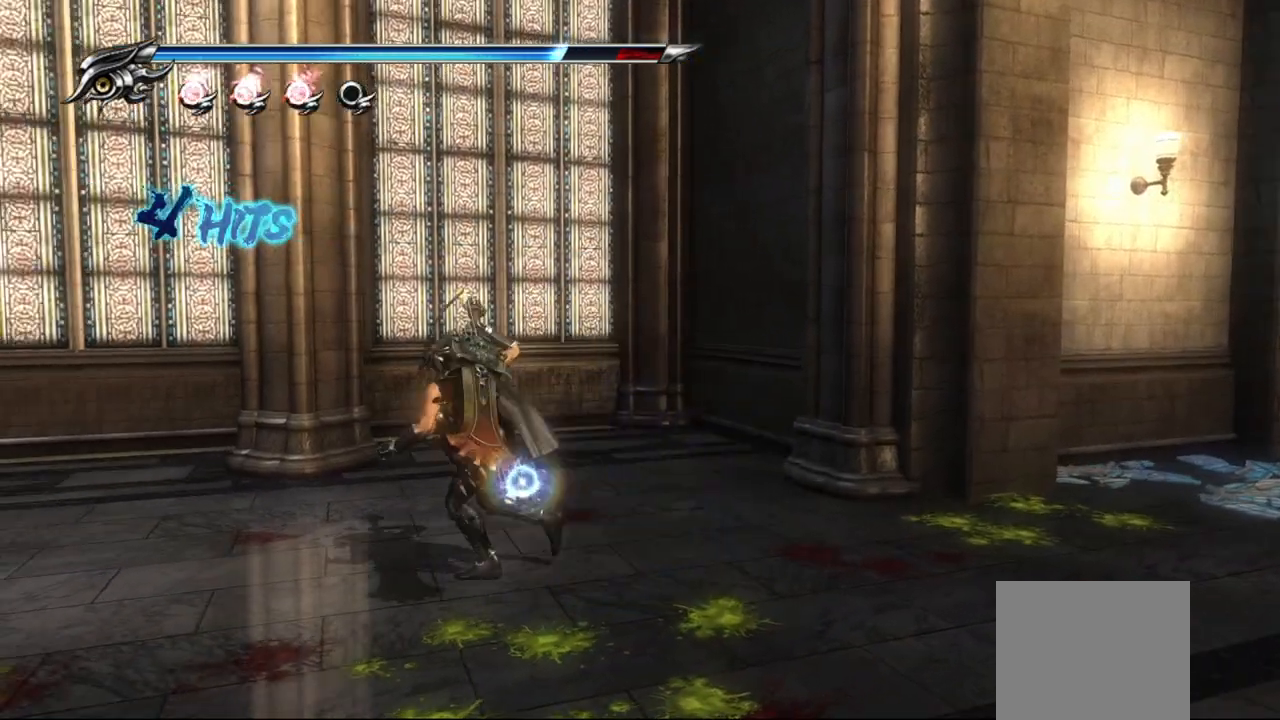
{"dt_ms": 500, "buttons": [], "left_stick": "left", "right_stick": "center", "events": [[183, "R1", "down"], [317, "R1", "up"]]}
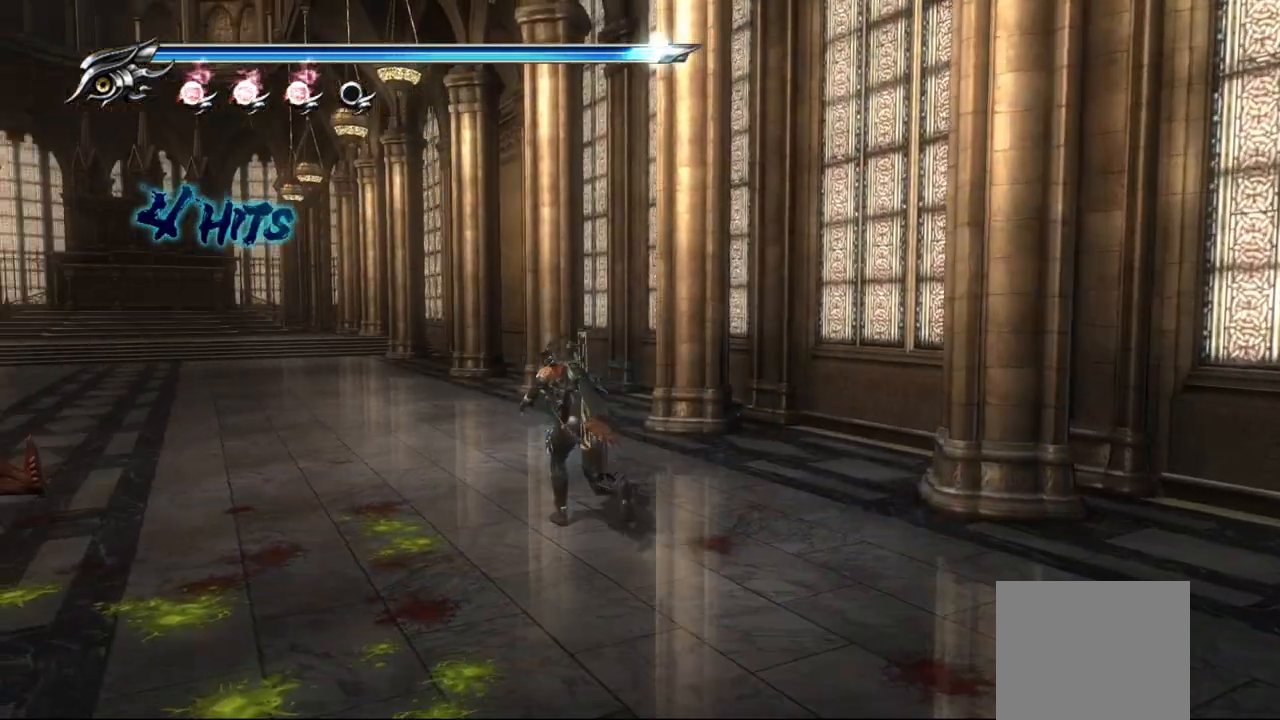
{"dt_ms": 500, "buttons": [], "left_stick": "up-left", "right_stick": "center", "events": [[33, "left_stick", "up-left"]]}
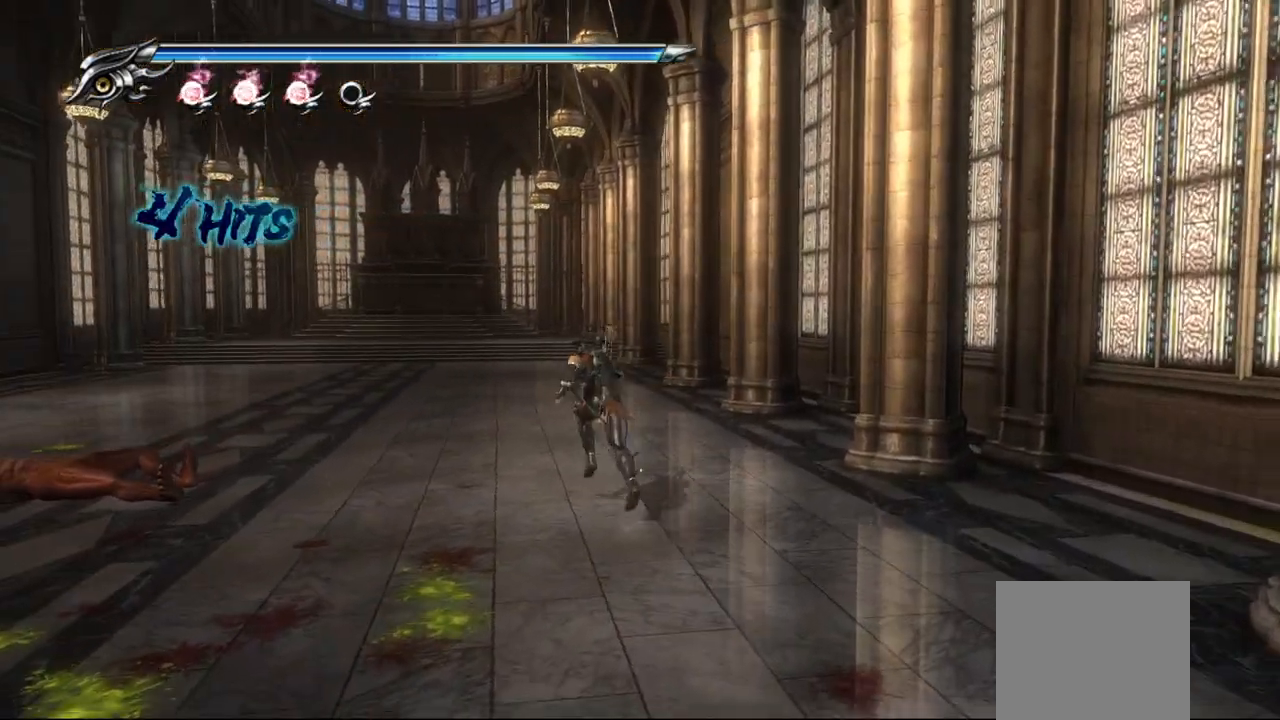
{"dt_ms": 500, "buttons": [], "left_stick": "center", "right_stick": "center", "events": [[400, "left_stick", "center"]]}
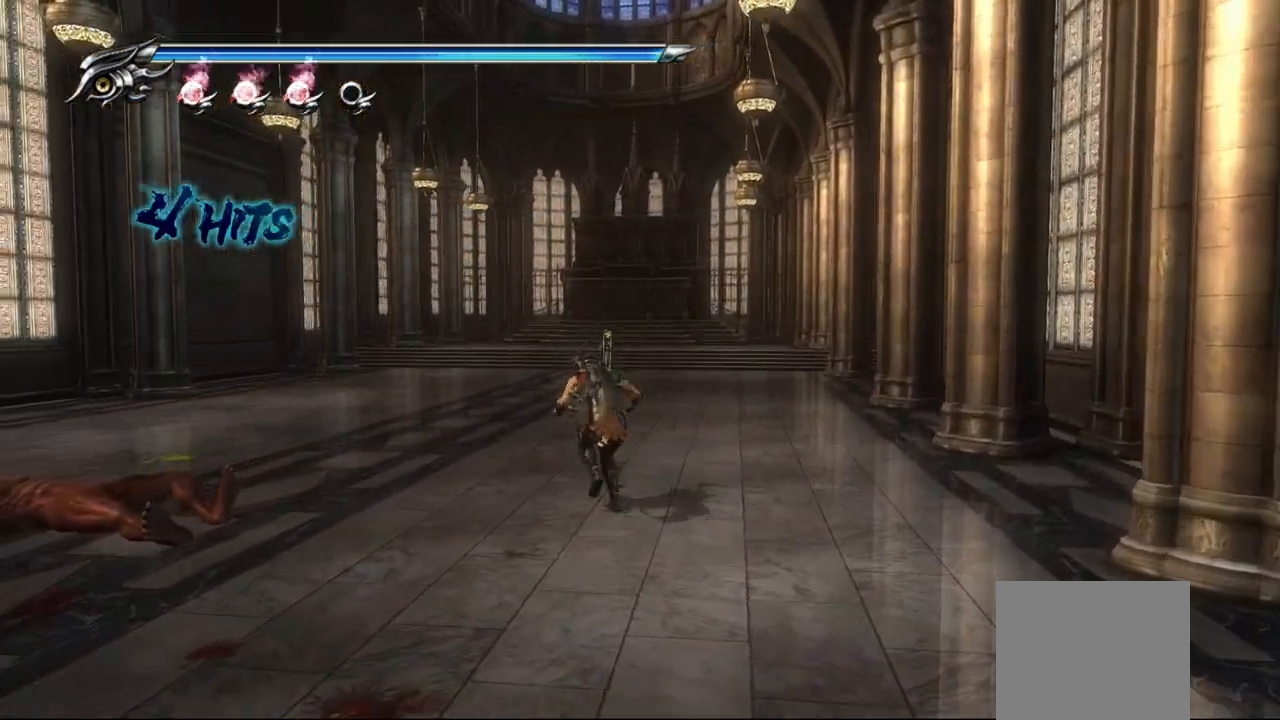
{"dt_ms": 500, "buttons": ["R1"], "left_stick": "center", "right_stick": "center", "events": [[50, "R1", "down"]]}
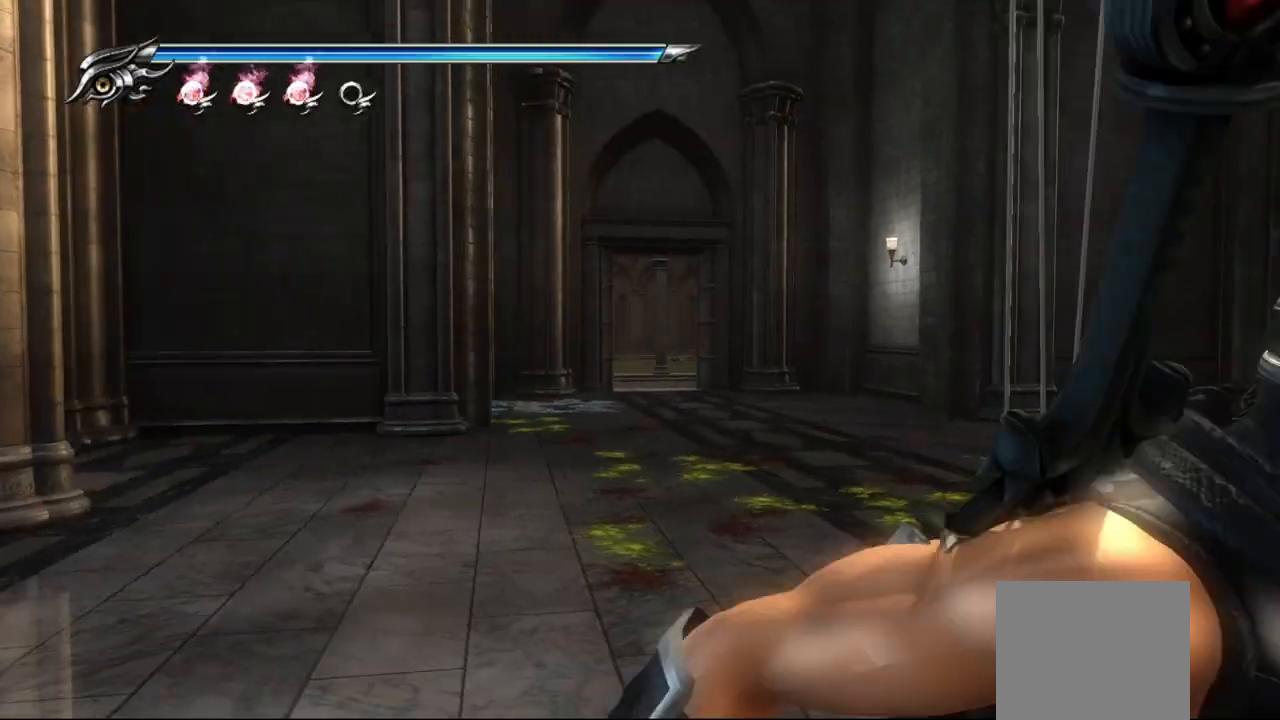
{"dt_ms": 500, "buttons": ["L1"], "left_stick": "up", "right_stick": "center", "events": [[300, "R1", "up"], [367, "left_stick", "up"], [417, "L1", "down"]]}
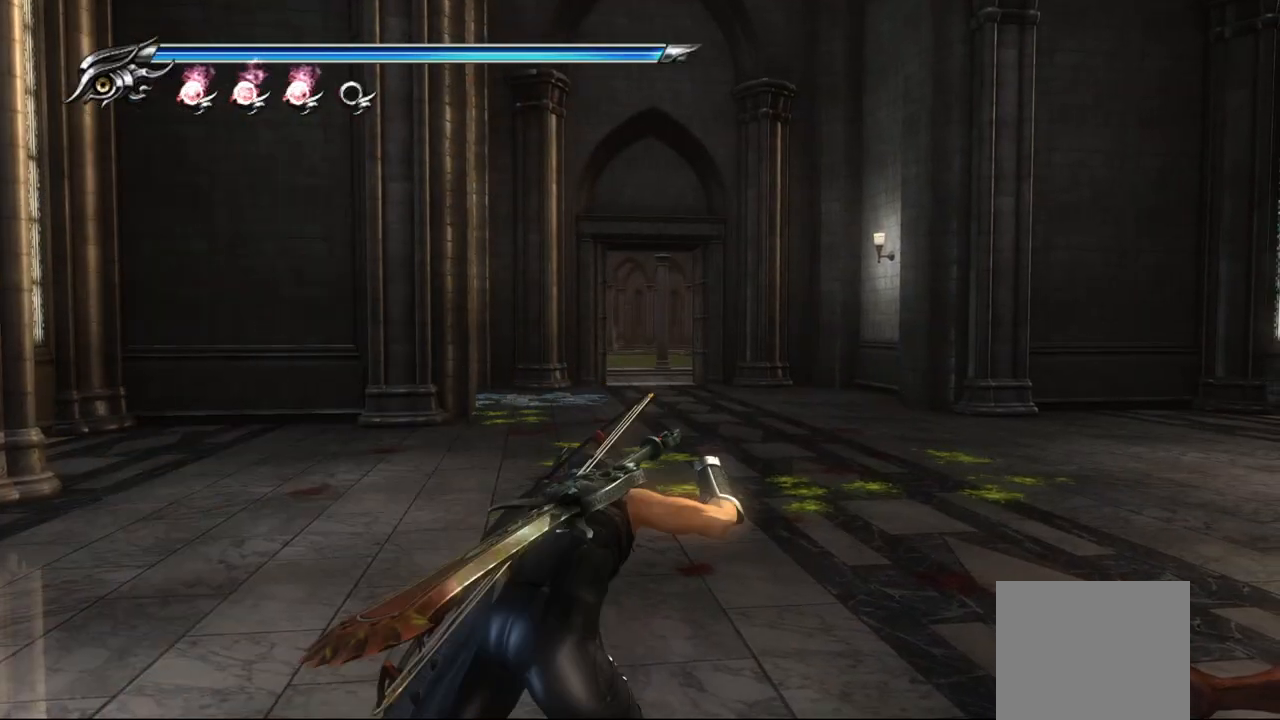
{"dt_ms": 500, "buttons": ["CROSS"], "left_stick": "up", "right_stick": "center", "events": [[117, "CROSS", "down"], [183, "L1", "up"]]}
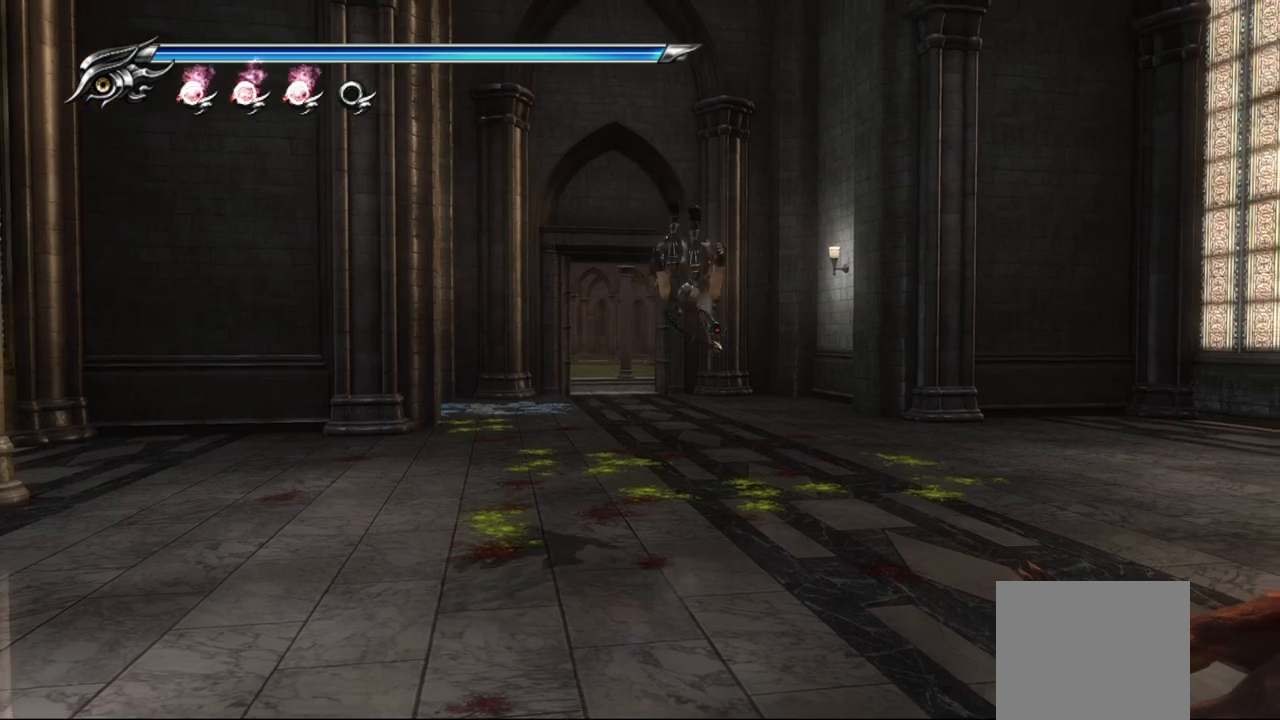
{"dt_ms": 500, "buttons": [], "left_stick": "center", "right_stick": "center", "events": [[50, "CROSS", "up"], [133, "left_stick", "center"]]}
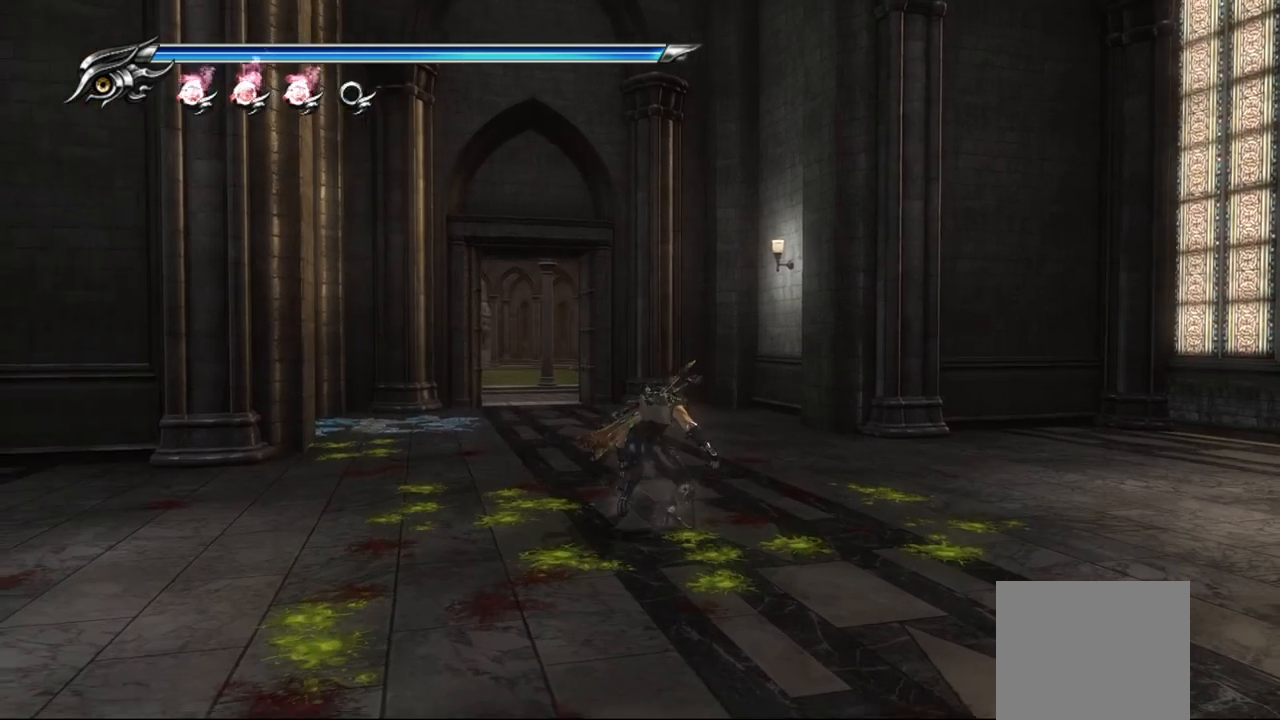
{"dt_ms": 500, "buttons": [], "left_stick": "center", "right_stick": "center", "events": [[217, "DPAD_UP", "down"], [367, "DPAD_UP", "up"]]}
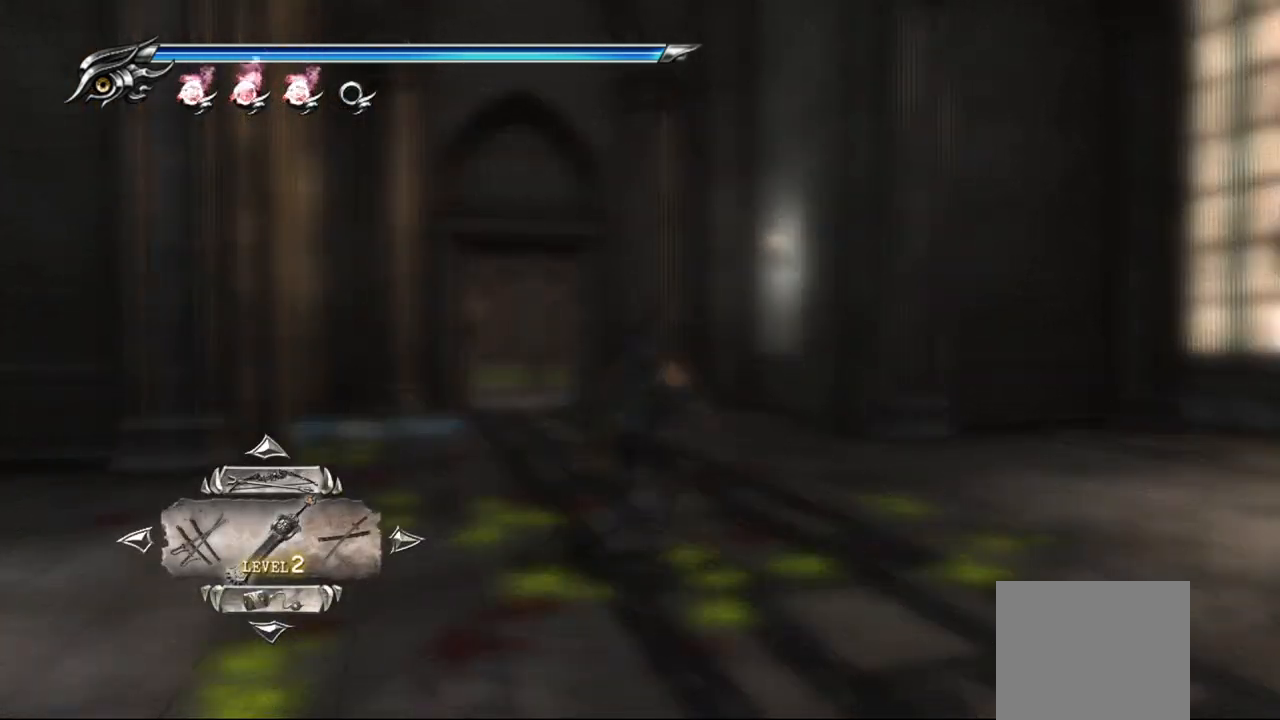
{"dt_ms": 500, "buttons": [], "left_stick": "center", "right_stick": "center", "events": [[350, "DPAD_LEFT", "down"], [500, "DPAD_LEFT", "up"]]}
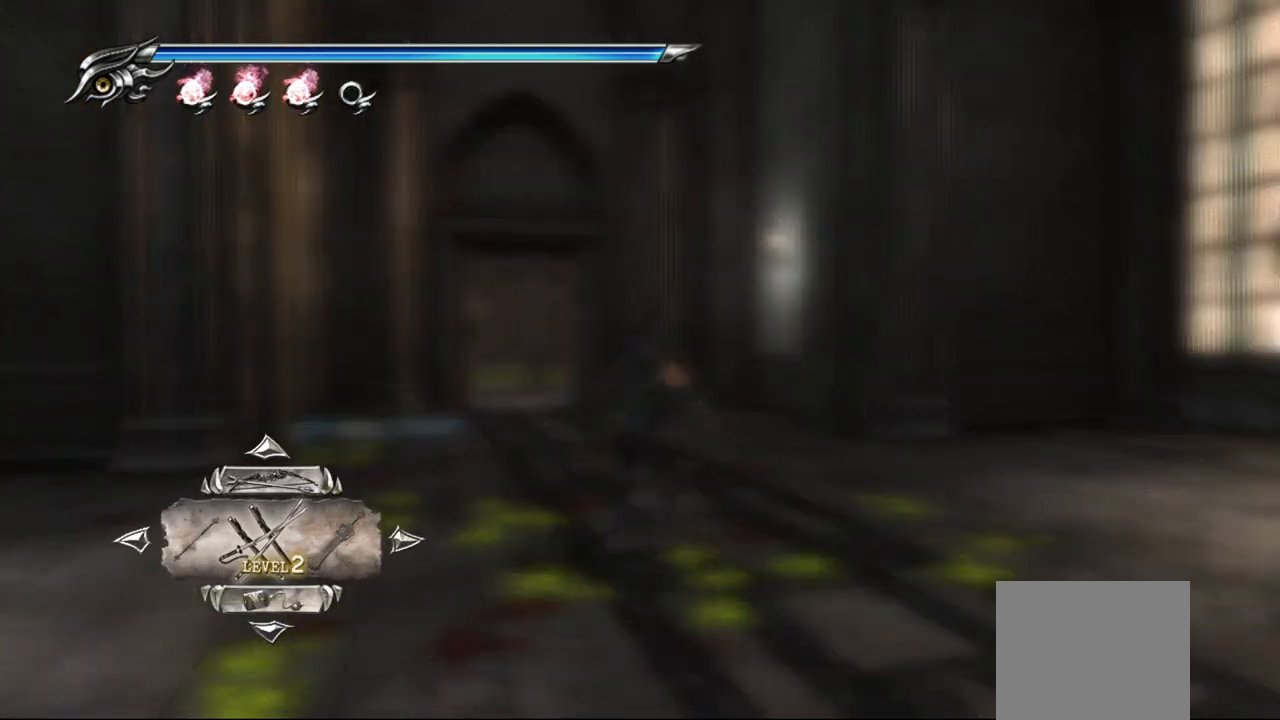
{"dt_ms": 500, "buttons": ["DPAD_LEFT"], "left_stick": "center", "right_stick": "center", "events": [[133, "DPAD_LEFT", "down"], [233, "DPAD_LEFT", "up"], [467, "DPAD_LEFT", "down"]]}
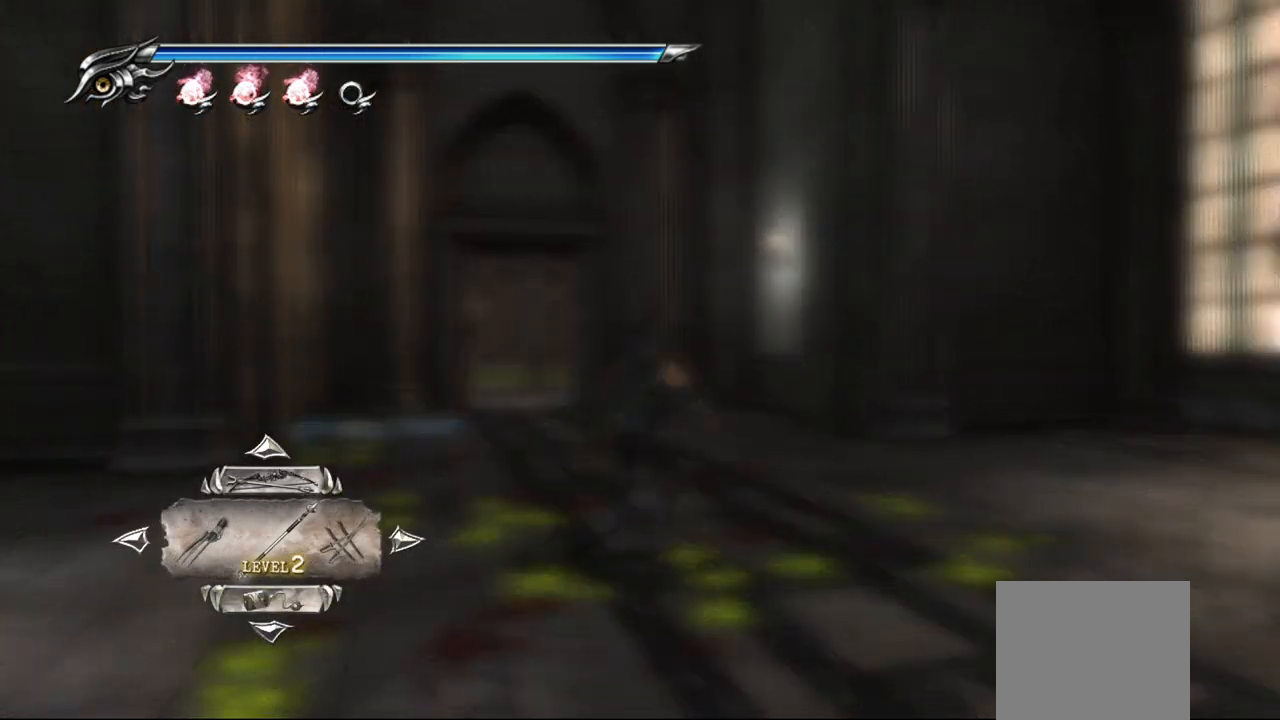
{"dt_ms": 500, "buttons": [], "left_stick": "center", "right_stick": "center", "events": [[100, "DPAD_LEFT", "up"], [317, "DPAD_LEFT", "down"], [433, "DPAD_LEFT", "up"]]}
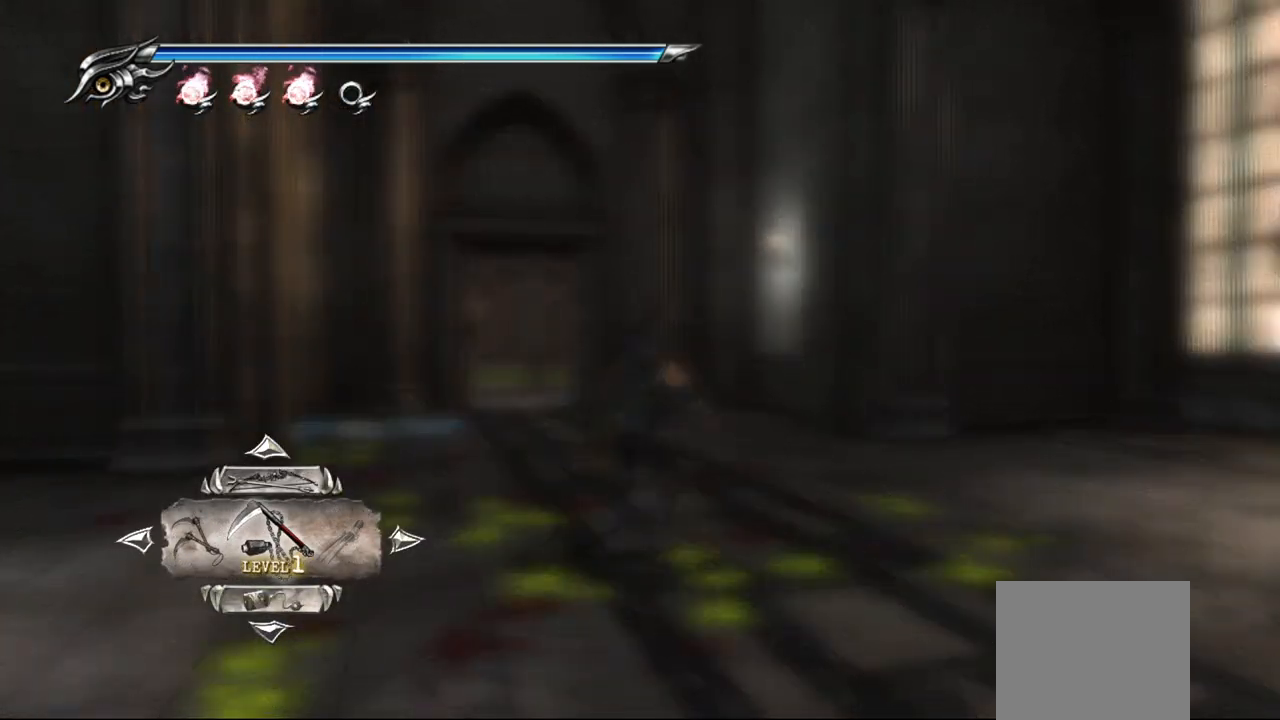
{"dt_ms": 500, "buttons": [], "left_stick": "center", "right_stick": "center", "events": [[100, "DPAD_LEFT", "down"], [200, "DPAD_LEFT", "up"]]}
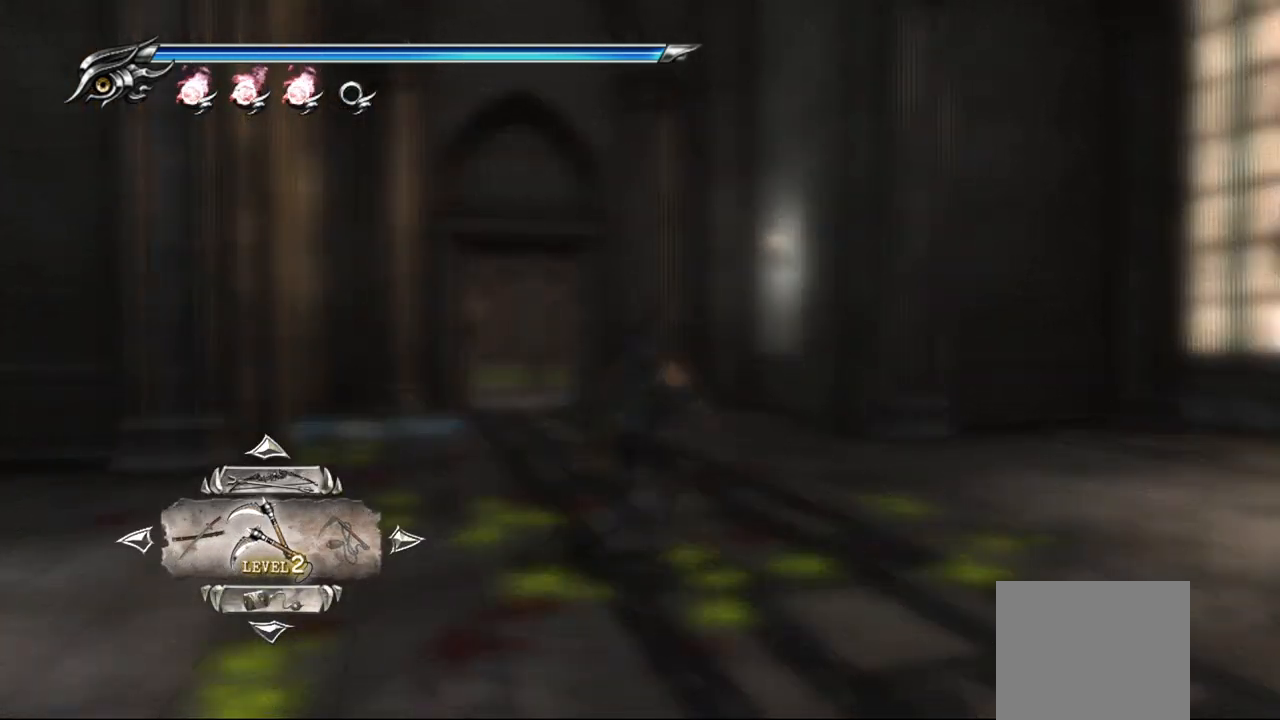
{"dt_ms": 500, "buttons": ["DPAD_LEFT"], "left_stick": "center", "right_stick": "center", "events": [[167, "DPAD_RIGHT", "down"], [283, "DPAD_RIGHT", "up"], [483, "DPAD_LEFT", "down"]]}